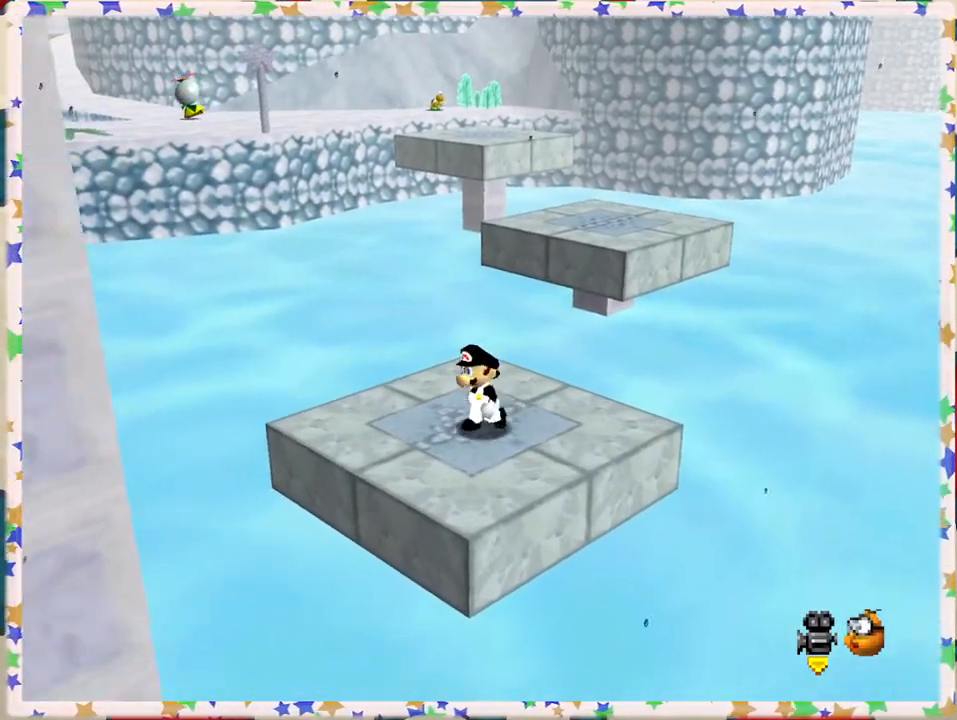
Gameplay with a controller (Nintendo layout); each line is a JSON object with the inputs held at the frame after it. "events" lists button and stick changes between this image and that frame as [ms after this image, input, new state], when the widget could be followed in between. Not read: L3 R3.
{"buttons": [], "left_stick": "up-right", "events": [[100, "left_stick", "up"], [183, "left_stick", "up-right"]]}
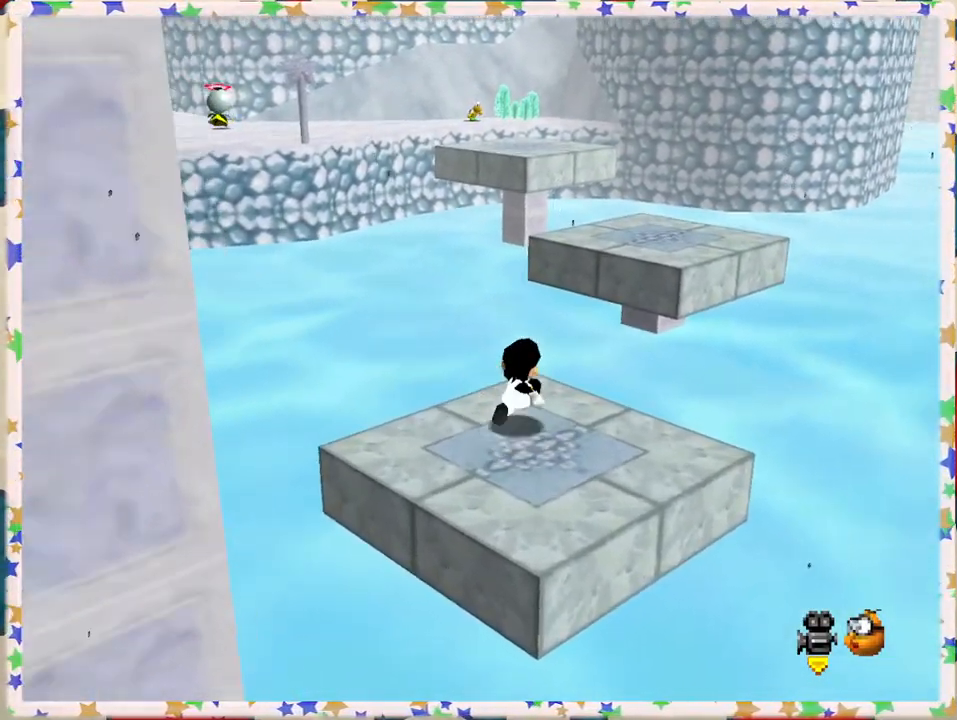
{"buttons": [], "left_stick": "up-right", "events": [[150, "Z", "down"], [183, "A", "down"], [467, "Z", "up"], [483, "A", "up"]]}
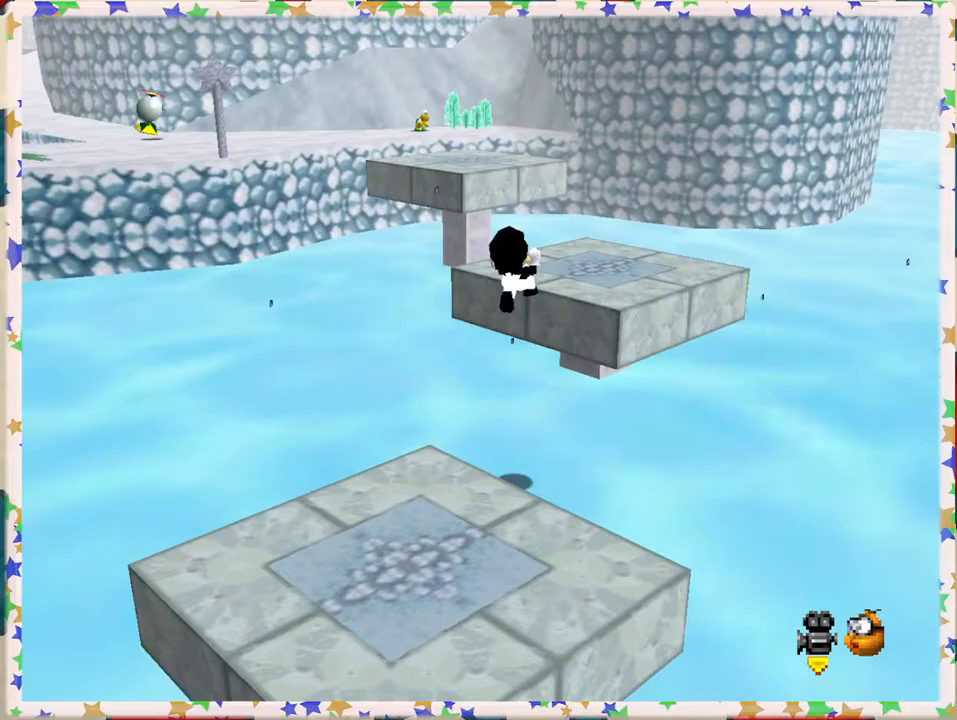
{"buttons": [], "left_stick": "center", "events": [[67, "left_stick", "center"], [133, "left_stick", "down"], [150, "C_RIGHT", "down"], [283, "C_RIGHT", "up"], [467, "left_stick", "center"]]}
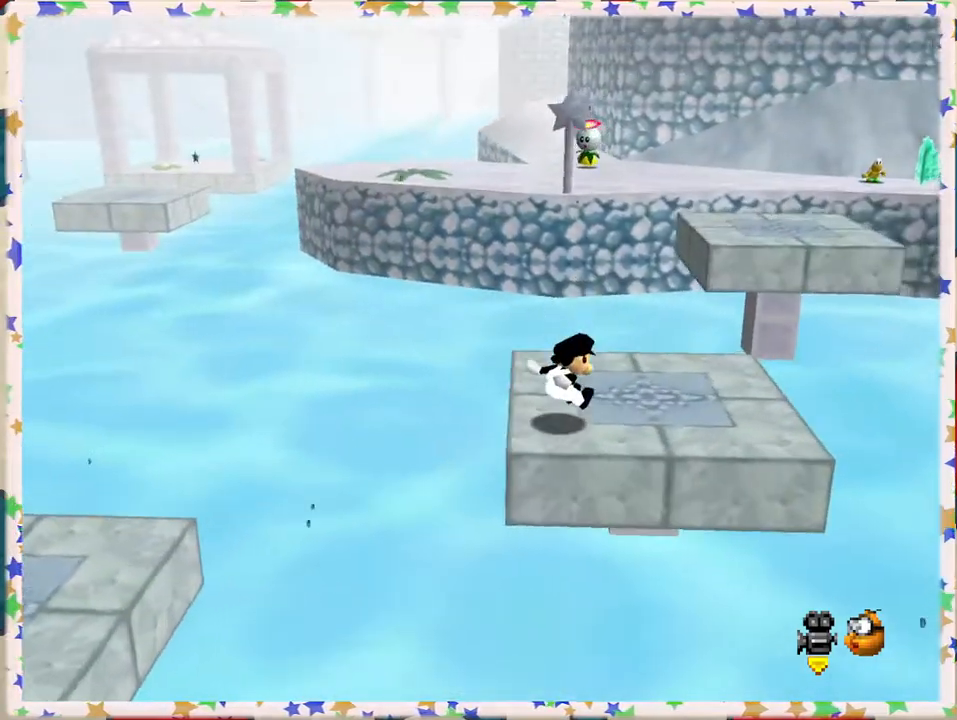
{"buttons": [], "left_stick": "up", "events": [[183, "left_stick", "right"], [450, "left_stick", "up"]]}
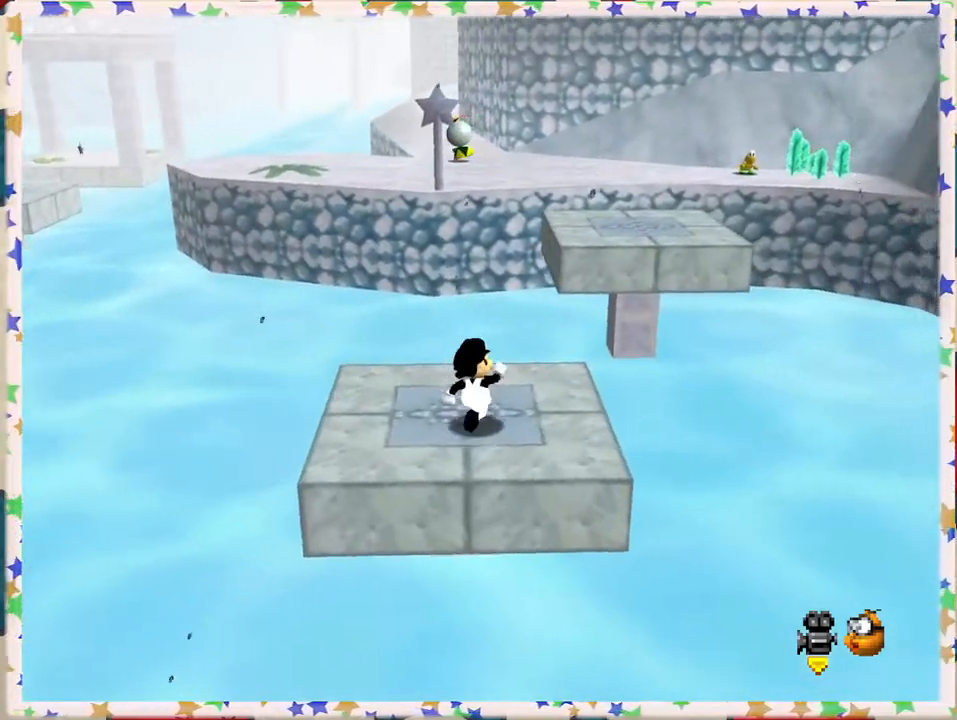
{"buttons": ["A", "Z"], "left_stick": "up-right", "events": [[200, "Z", "down"], [250, "A", "down"], [300, "left_stick", "up-right"]]}
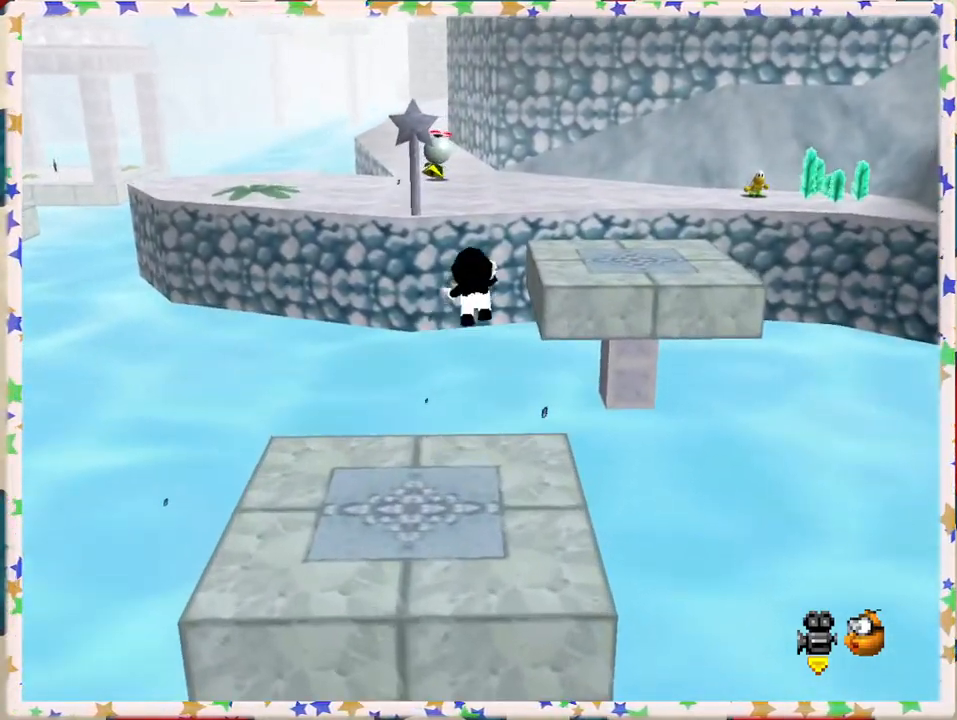
{"buttons": ["Z"], "left_stick": "right", "events": [[17, "left_stick", "right"], [333, "A", "up"]]}
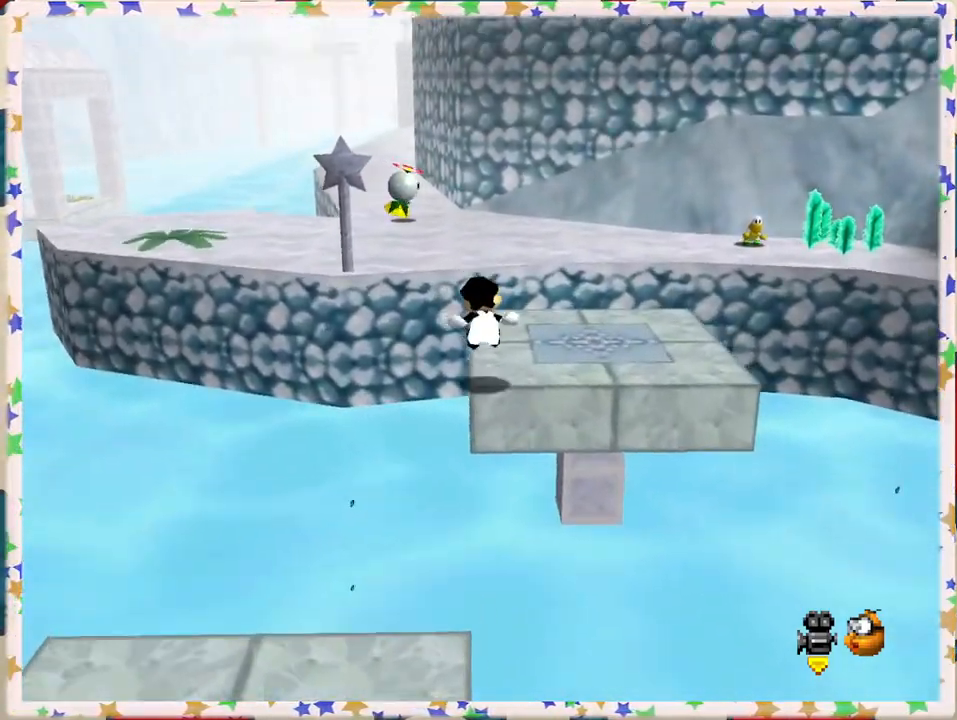
{"buttons": ["A", "Z"], "left_stick": "up", "events": [[17, "left_stick", "up-right"], [117, "left_stick", "up"], [183, "A", "down"]]}
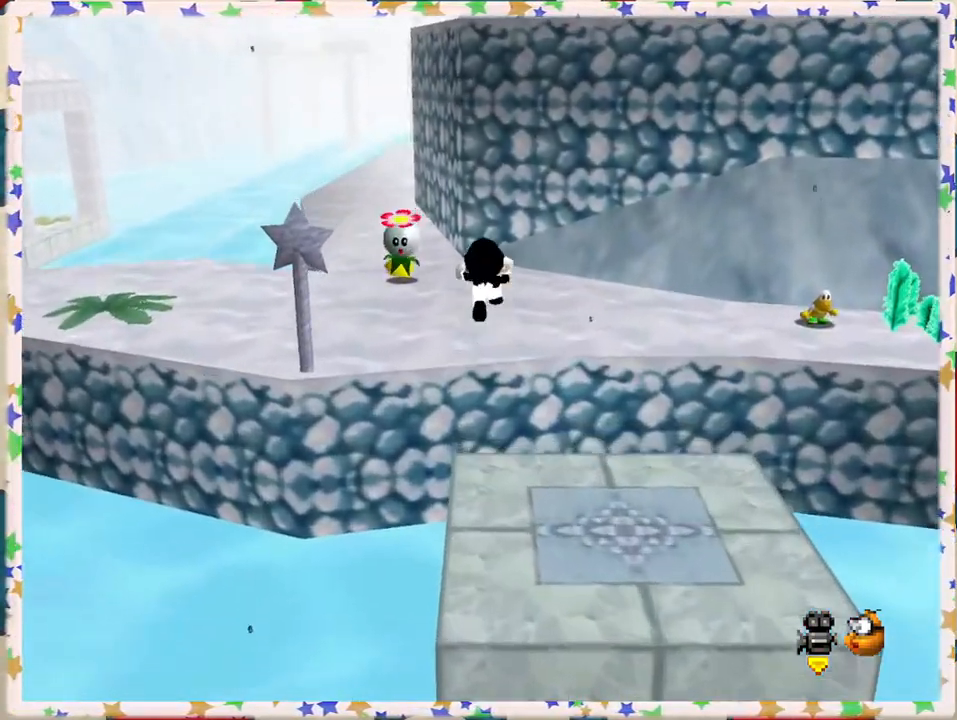
{"buttons": [], "left_stick": "left", "events": [[33, "A", "up"], [33, "Z", "up"], [267, "C_LEFT", "down"], [350, "C_LEFT", "up"], [367, "left_stick", "left"]]}
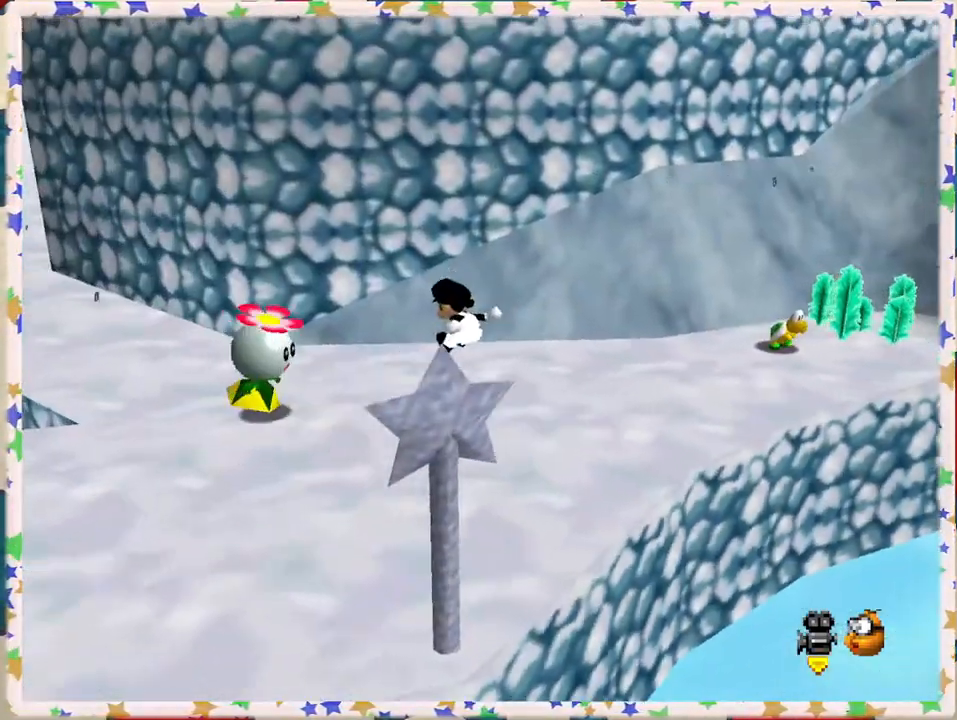
{"buttons": [], "left_stick": "left", "events": []}
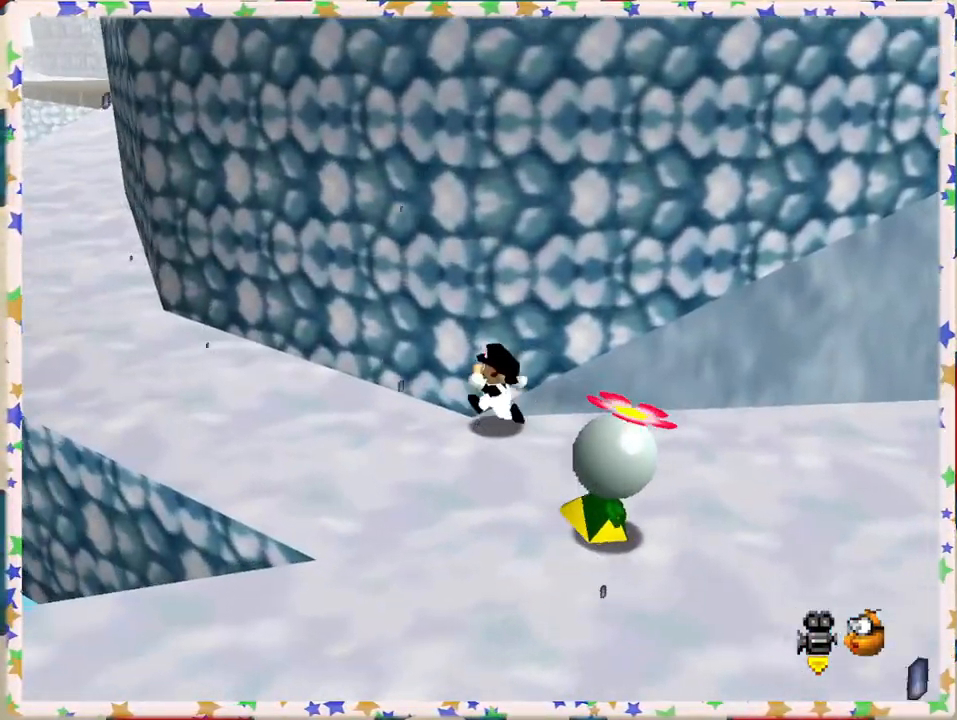
{"buttons": [], "left_stick": "left", "events": []}
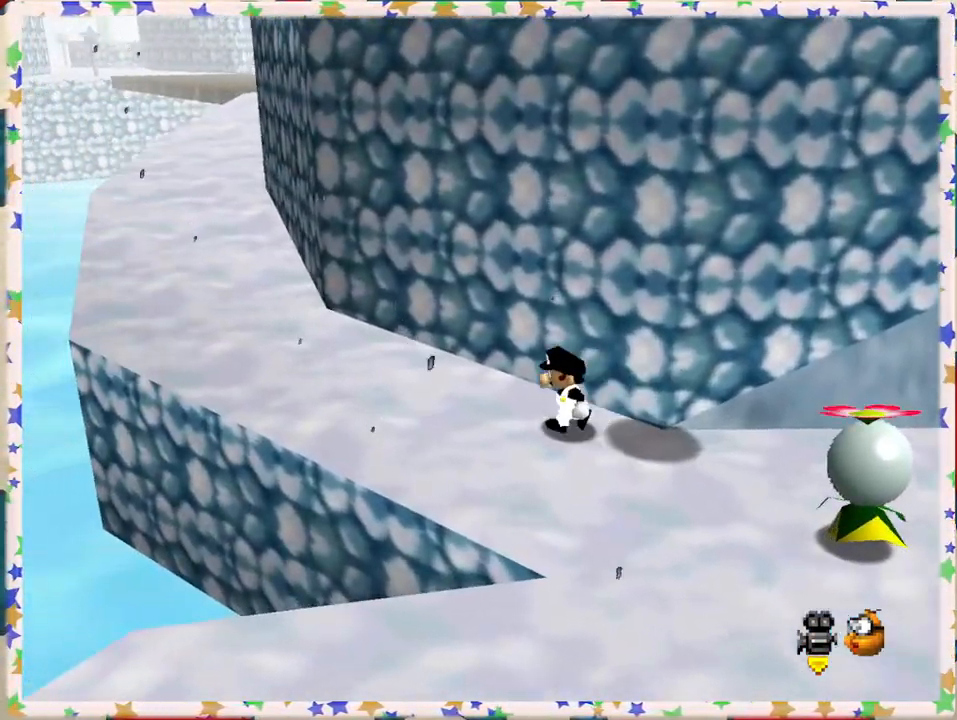
{"buttons": [], "left_stick": "left", "events": [[100, "left_stick", "up-left"], [333, "A", "down"], [433, "A", "up"], [500, "left_stick", "left"]]}
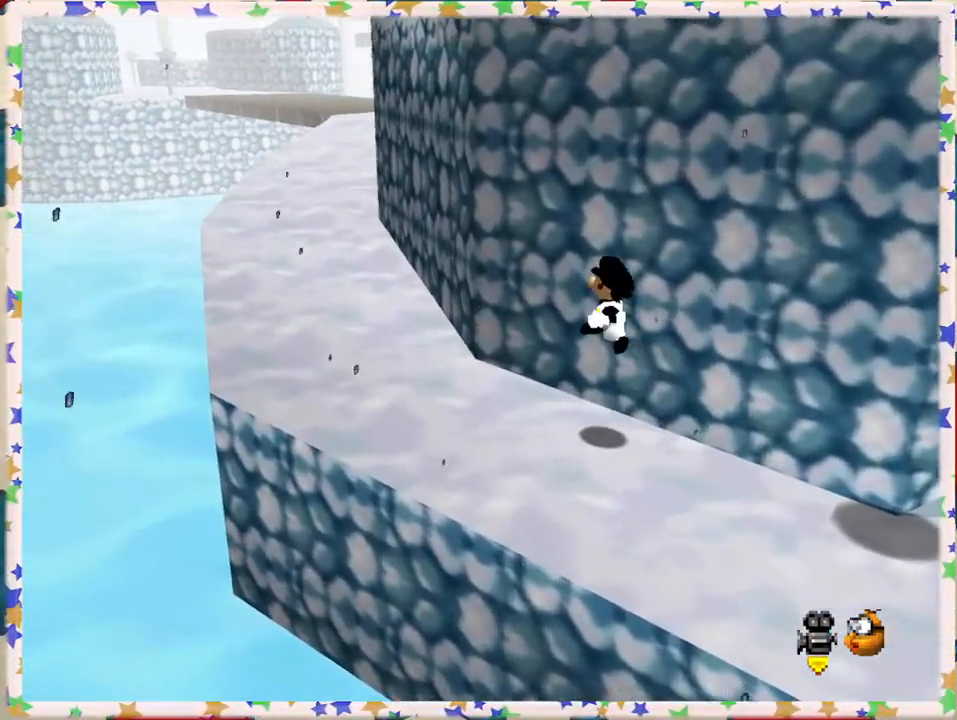
{"buttons": [], "left_stick": "up-left", "events": [[33, "B", "down"], [117, "B", "up"], [333, "left_stick", "up-left"]]}
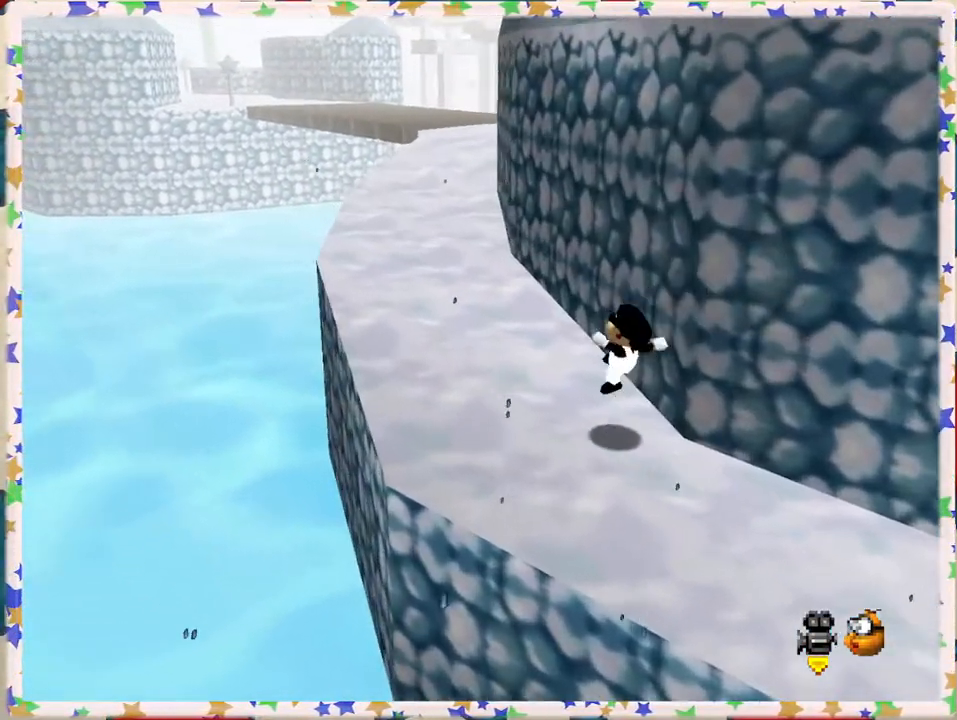
{"buttons": ["A"], "left_stick": "up-left", "events": [[433, "A", "down"]]}
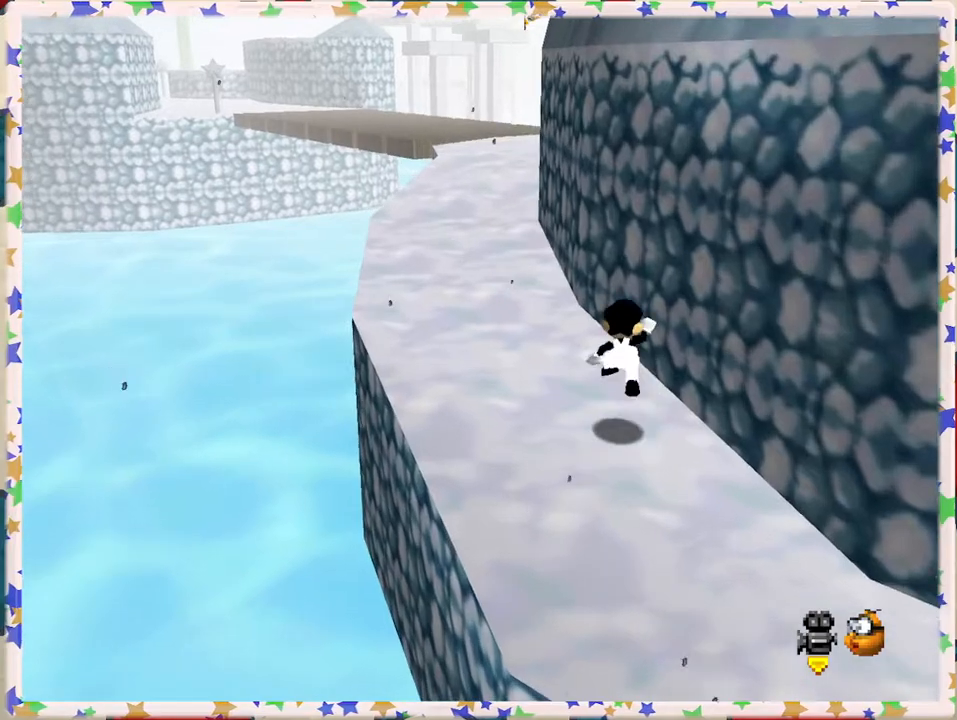
{"buttons": [], "left_stick": "up-left", "events": [[83, "A", "up"], [150, "B", "down"], [317, "B", "up"]]}
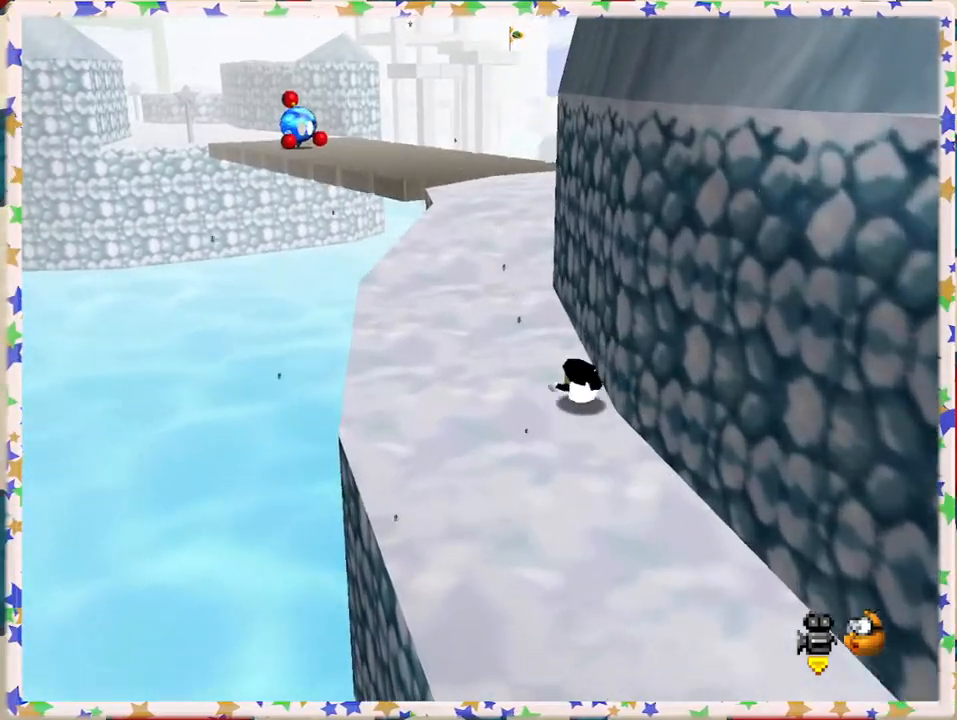
{"buttons": [], "left_stick": "up-left", "events": [[83, "A", "down"], [317, "A", "up"]]}
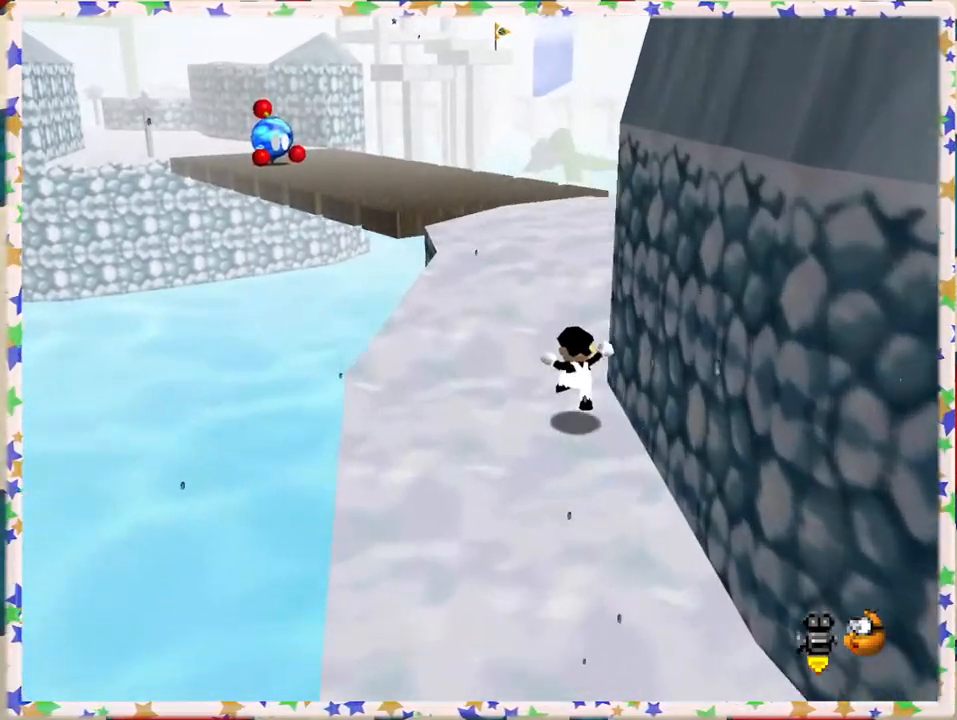
{"buttons": [], "left_stick": "up", "events": [[83, "left_stick", "up"], [117, "A", "down"], [267, "B", "down"], [317, "A", "up"], [483, "B", "up"]]}
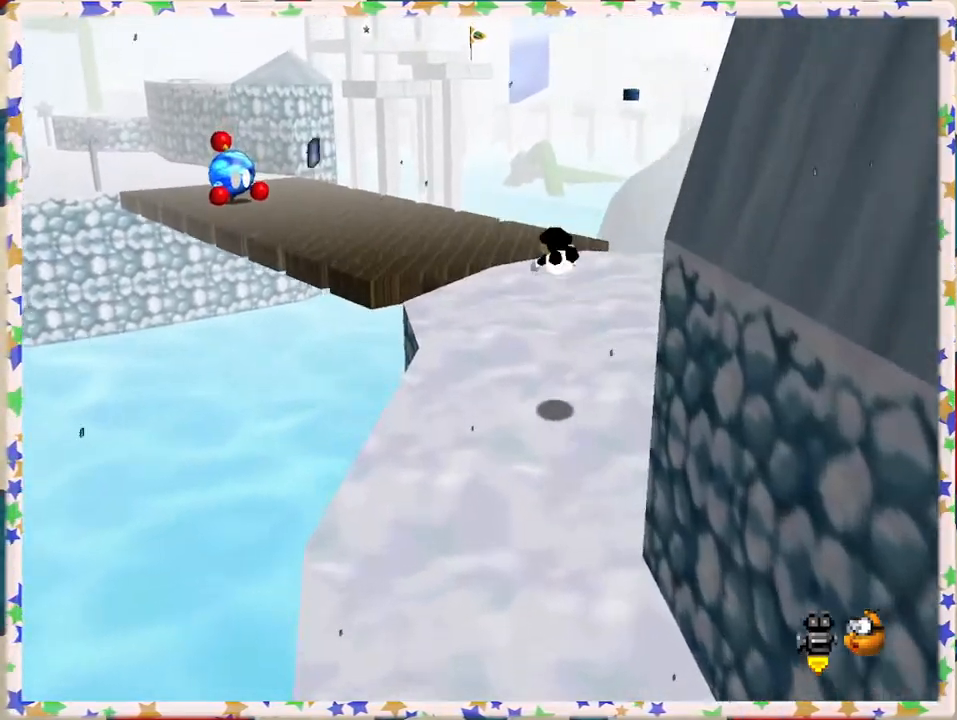
{"buttons": [], "left_stick": "down-right", "events": [[367, "left_stick", "center"], [417, "left_stick", "down"], [467, "left_stick", "down-right"]]}
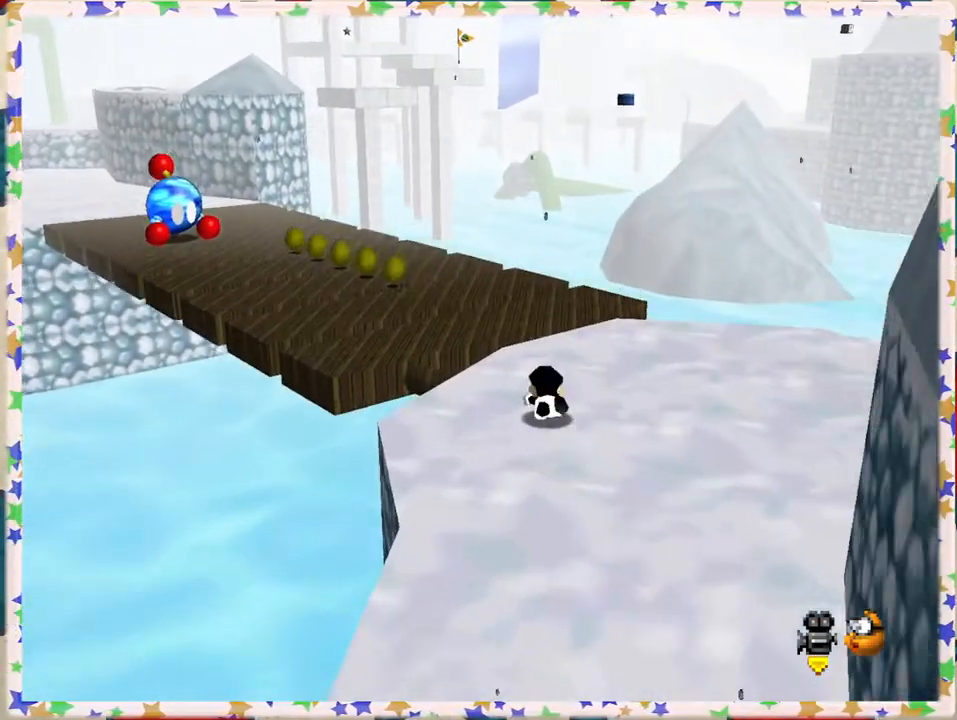
{"buttons": ["C_LEFT"], "left_stick": "center", "events": [[17, "A", "down"], [167, "A", "up"], [250, "C_LEFT", "down"], [367, "left_stick", "center"], [383, "C_LEFT", "up"], [467, "C_LEFT", "down"]]}
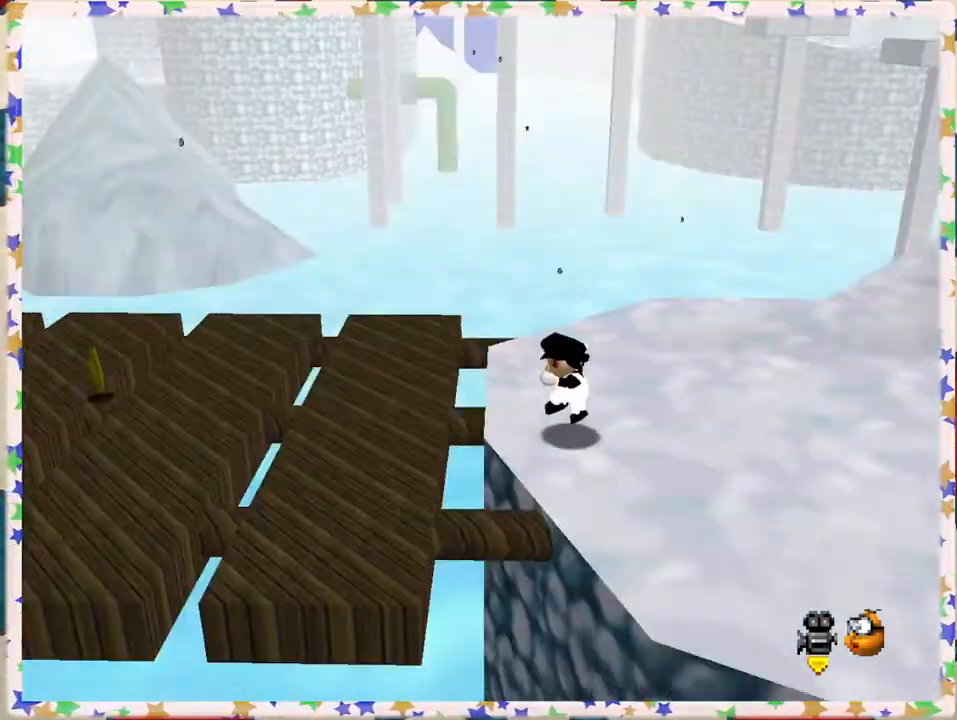
{"buttons": [], "left_stick": "up-right", "events": [[83, "C_LEFT", "up"], [183, "left_stick", "right"], [250, "C_LEFT", "down"], [333, "C_LEFT", "up"], [417, "left_stick", "up-right"]]}
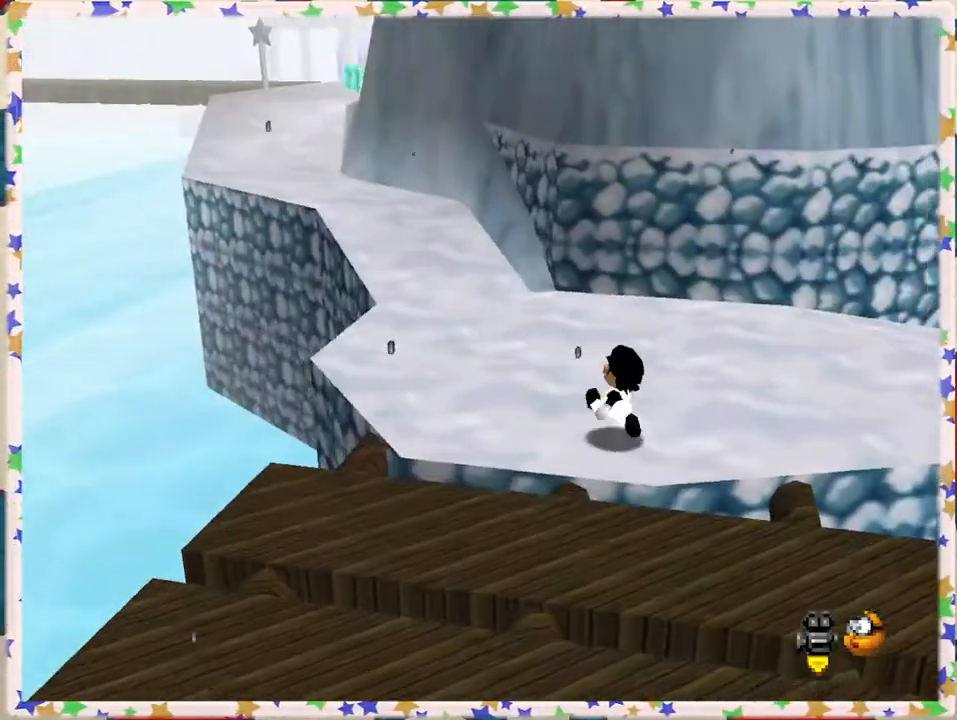
{"buttons": [], "left_stick": "up-right", "events": [[67, "left_stick", "up"], [283, "left_stick", "up-right"]]}
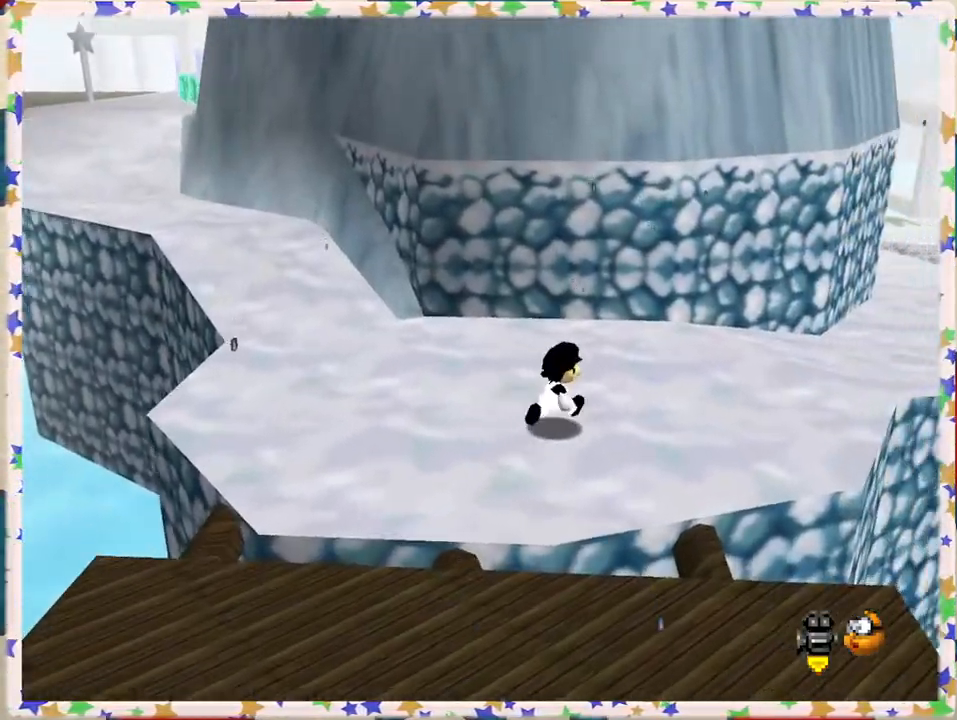
{"buttons": ["B"], "left_stick": "up-right", "events": [[217, "A", "down"], [333, "A", "up"], [467, "B", "down"]]}
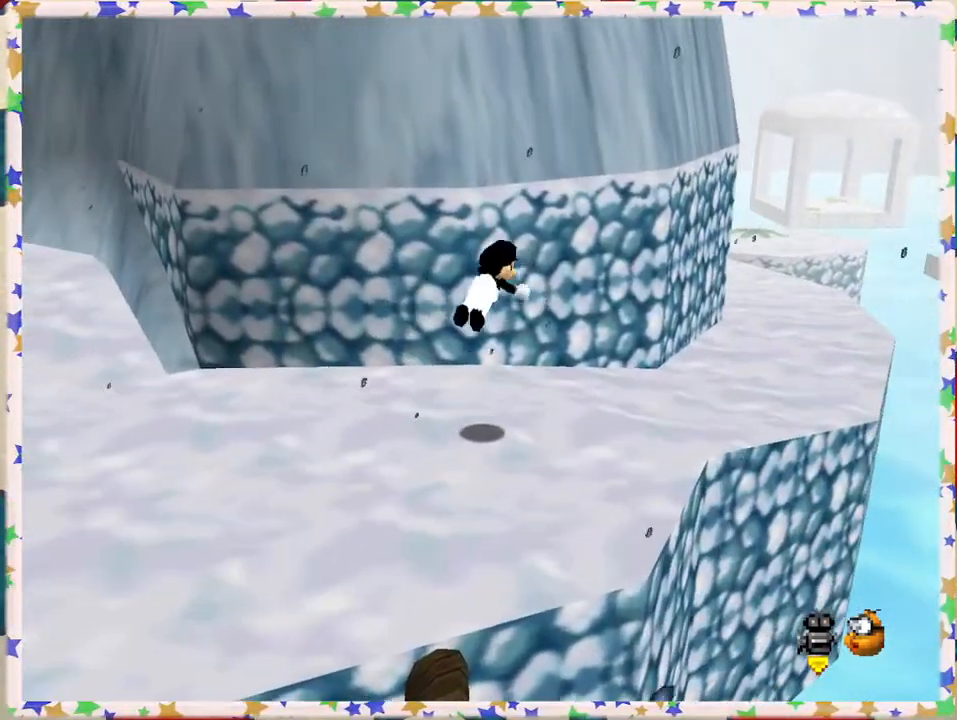
{"buttons": ["A"], "left_stick": "up-right", "events": [[67, "B", "up"], [417, "A", "down"]]}
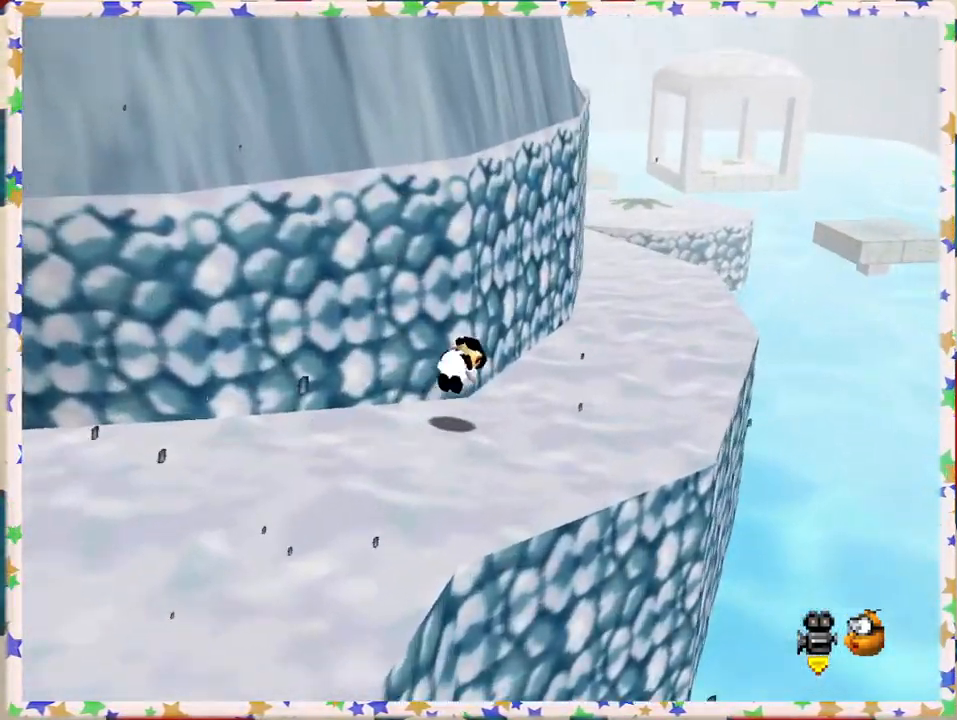
{"buttons": [], "left_stick": "up-right", "events": [[67, "A", "up"], [267, "C_RIGHT", "down"], [350, "C_RIGHT", "up"]]}
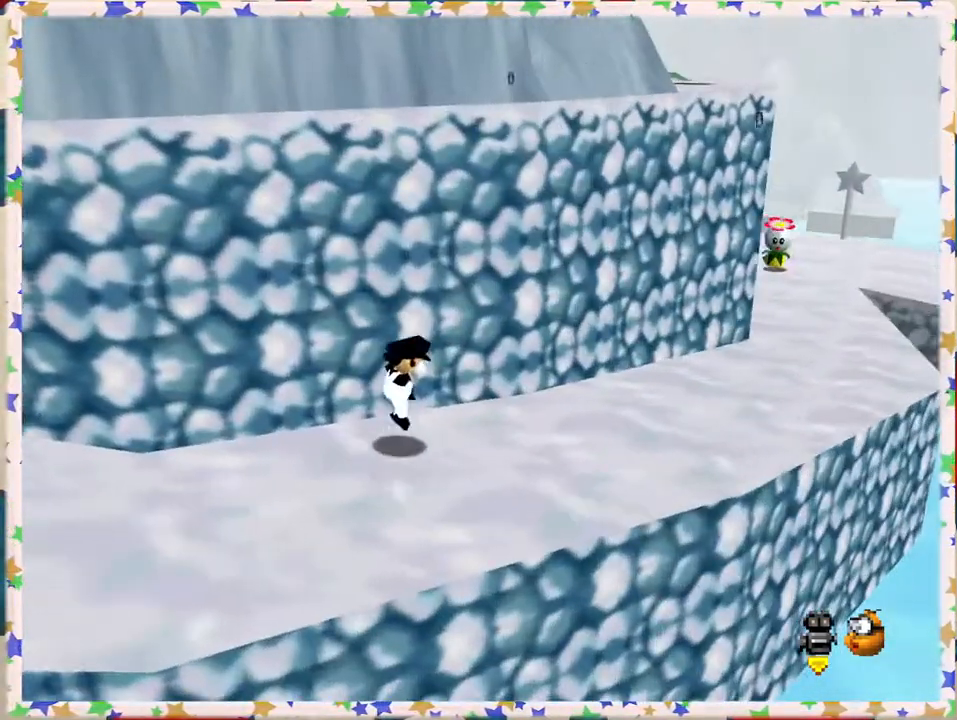
{"buttons": [], "left_stick": "up-right", "events": [[250, "B", "down"], [383, "B", "up"]]}
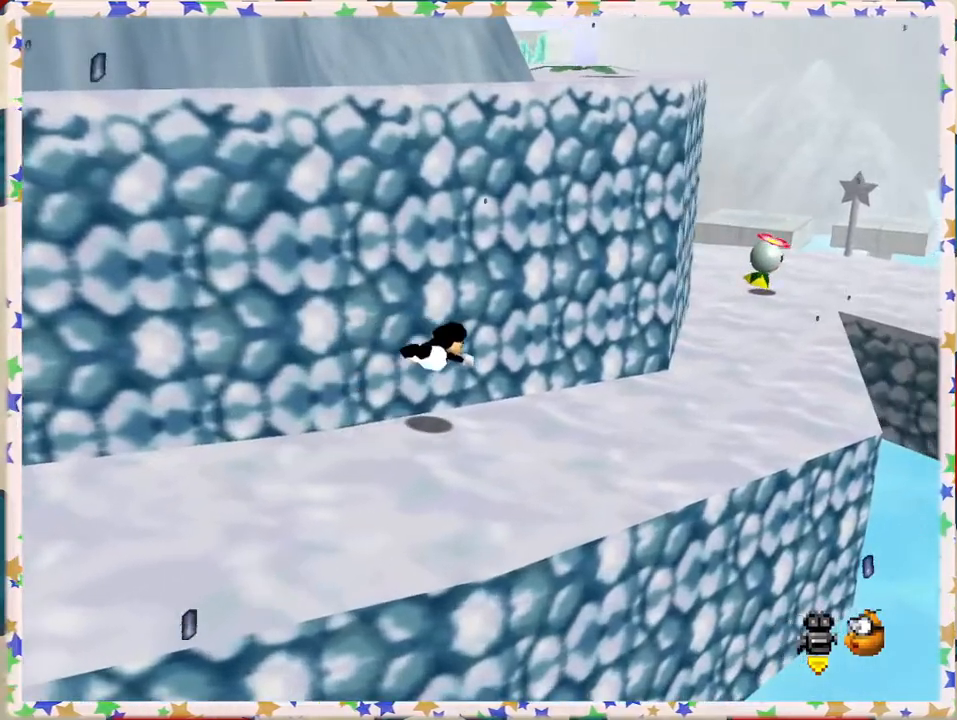
{"buttons": [], "left_stick": "up-right", "events": [[250, "A", "down"], [433, "A", "up"]]}
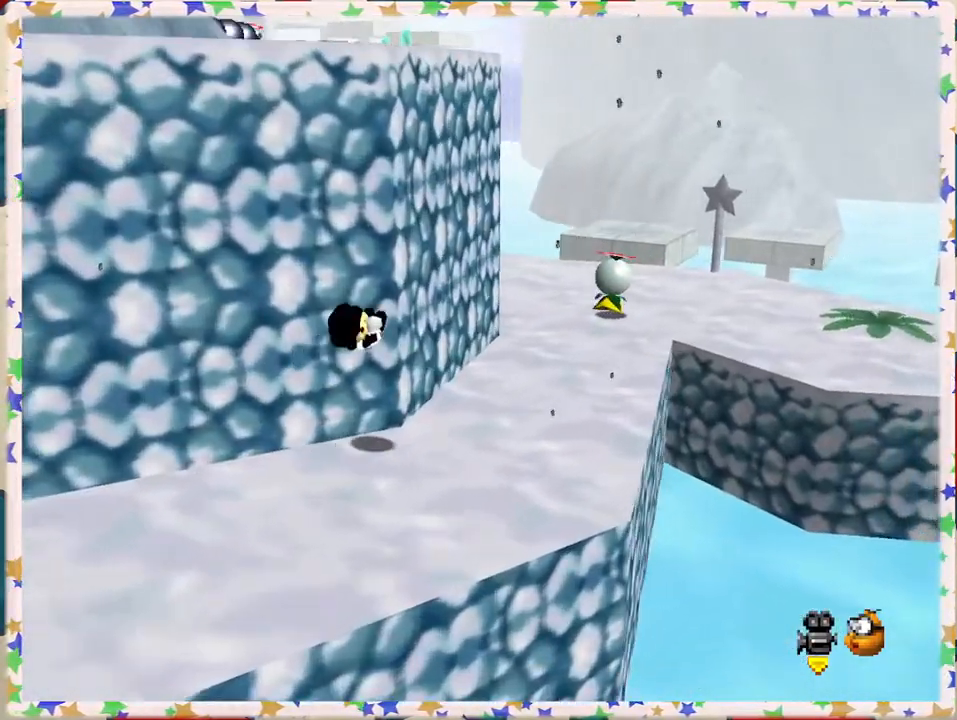
{"buttons": ["B"], "left_stick": "up", "events": [[83, "left_stick", "up"], [483, "B", "down"]]}
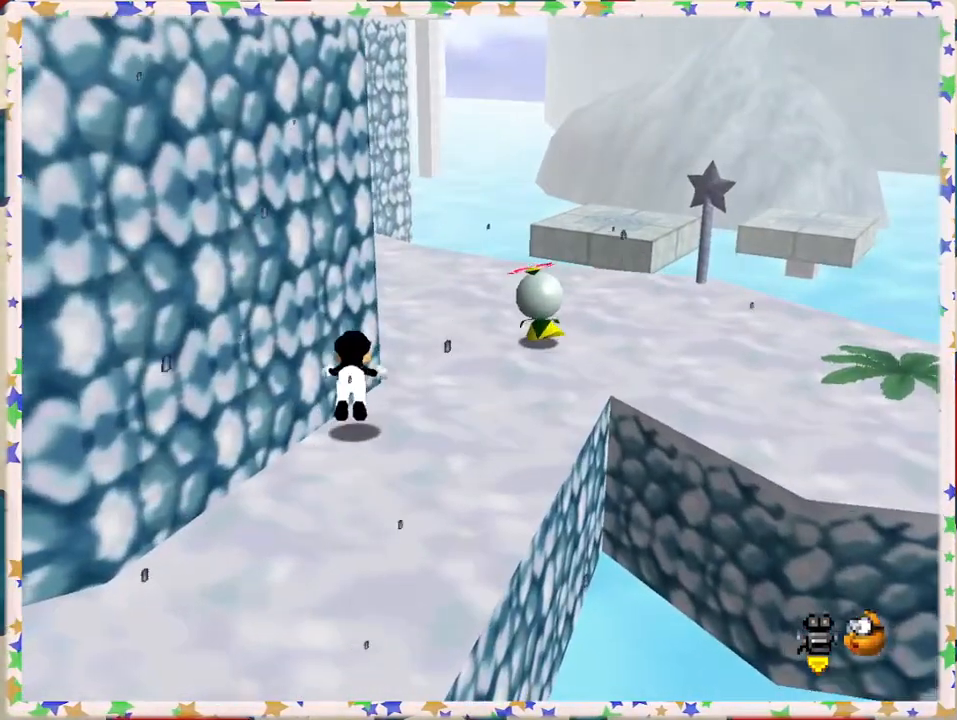
{"buttons": [], "left_stick": "up-left", "events": [[117, "B", "up"], [333, "A", "down"], [417, "left_stick", "up-left"], [450, "A", "up"]]}
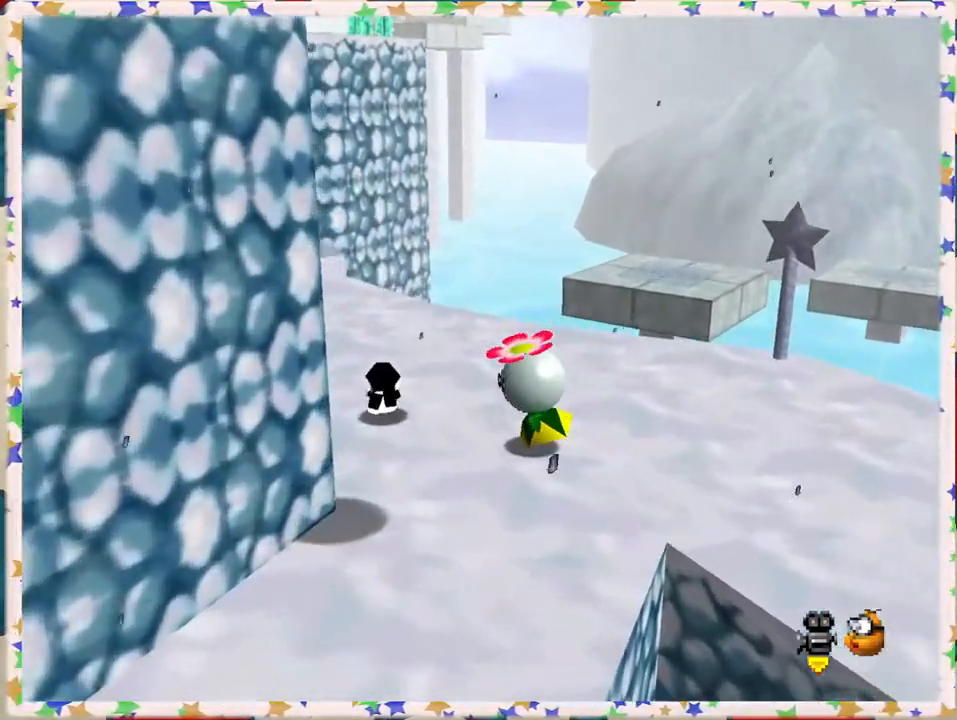
{"buttons": [], "left_stick": "up", "events": [[67, "A", "down"], [167, "A", "up"], [233, "left_stick", "up"], [317, "C_RIGHT", "down"], [400, "C_RIGHT", "up"]]}
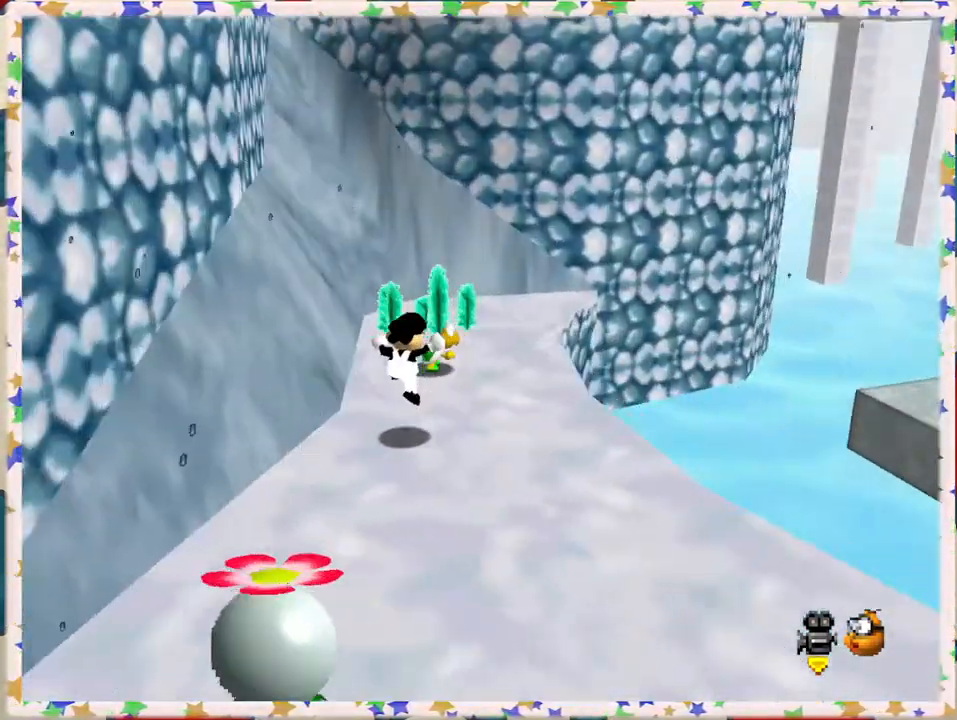
{"buttons": [], "left_stick": "up", "events": [[100, "left_stick", "center"], [400, "left_stick", "up"]]}